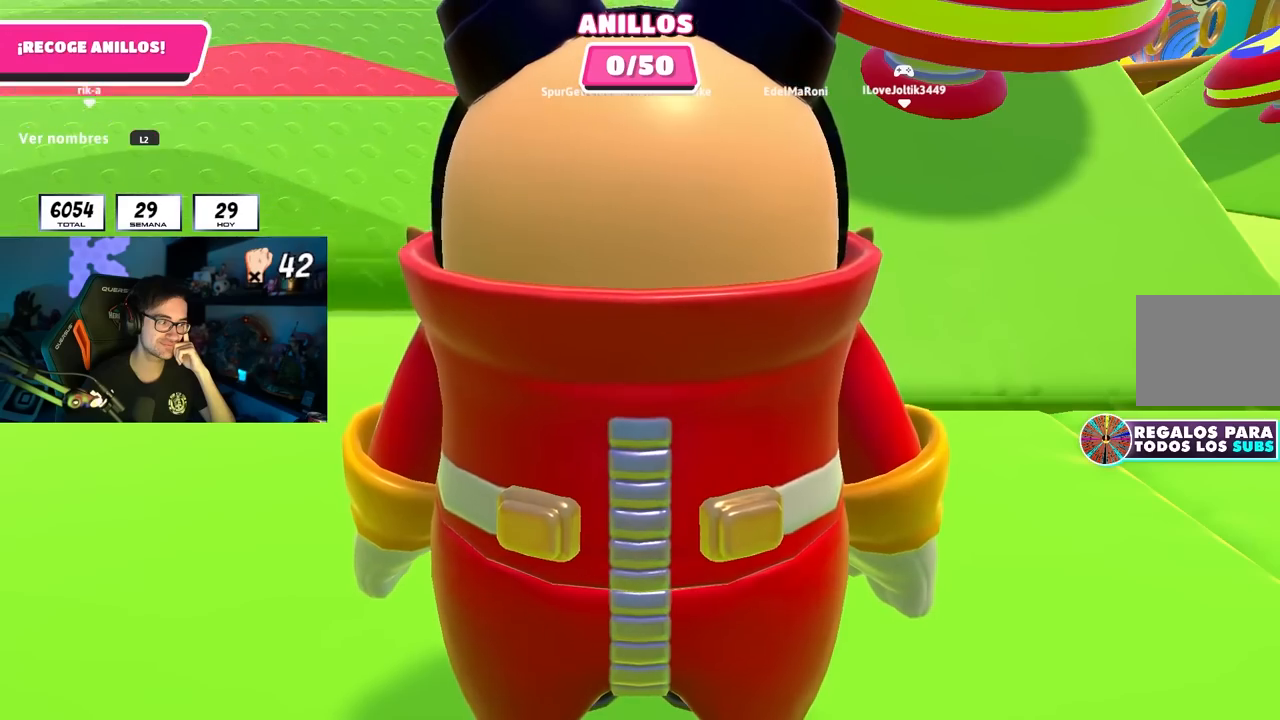
Gameplay with a controller (PlayStation layout); each line is a JSON object with the inputs held at the frame after it. "events" lists button and stick changes between this image and that frame as [ms after this image, input, new state], when the widget could be followed in between.
{"buttons": [], "left_stick": "center", "right_stick": "right", "events": [[350, "right_stick", "right"]]}
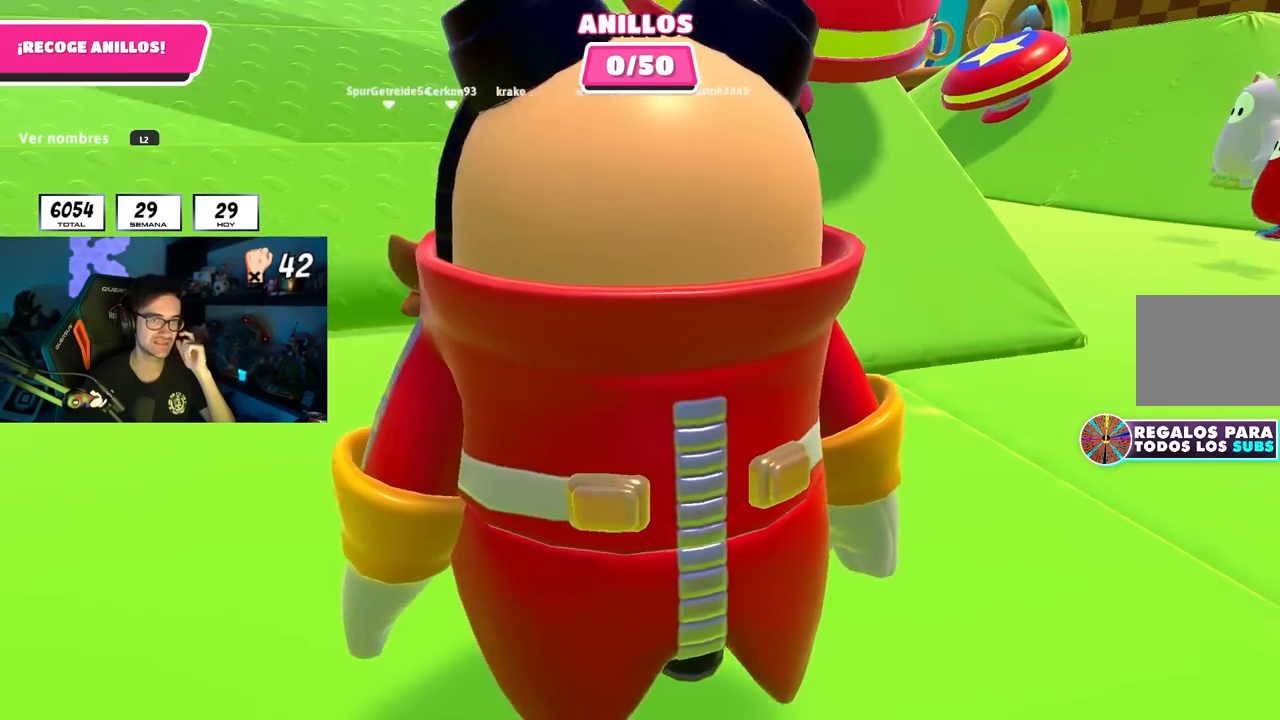
{"buttons": [], "left_stick": "center", "right_stick": "center", "events": [[33, "right_stick", "center"]]}
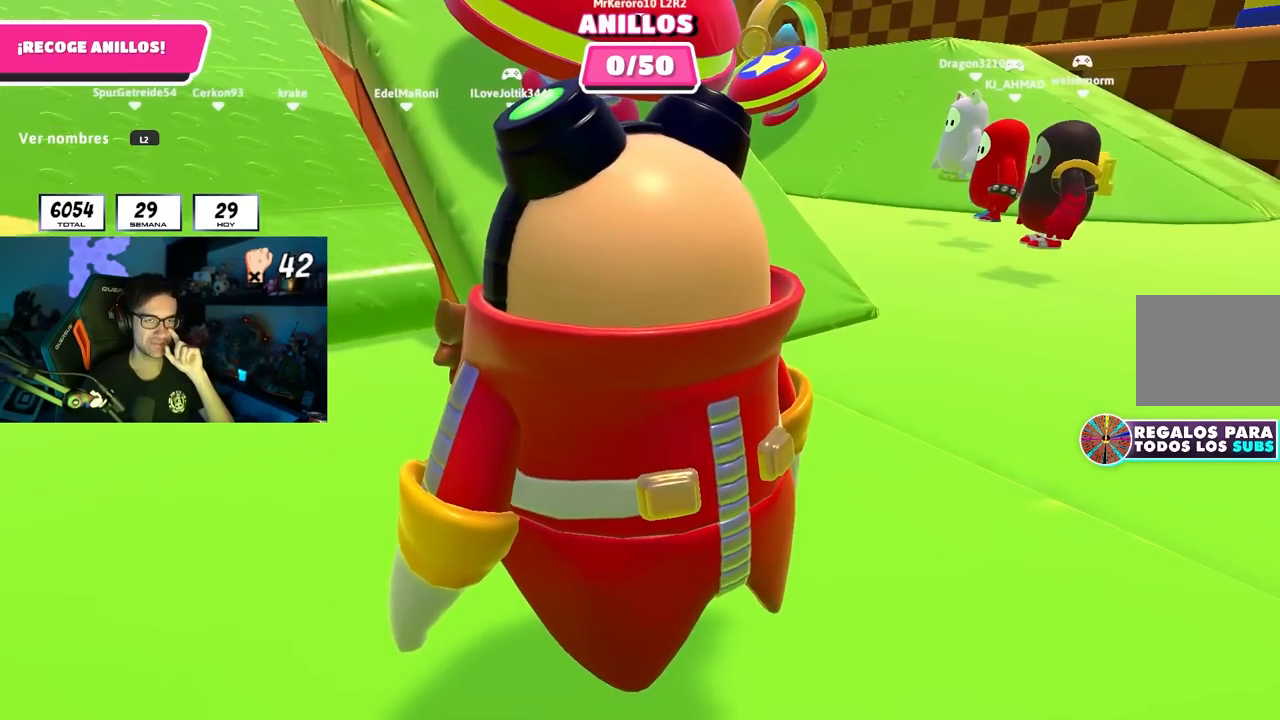
{"buttons": [], "left_stick": "center", "right_stick": "center", "events": []}
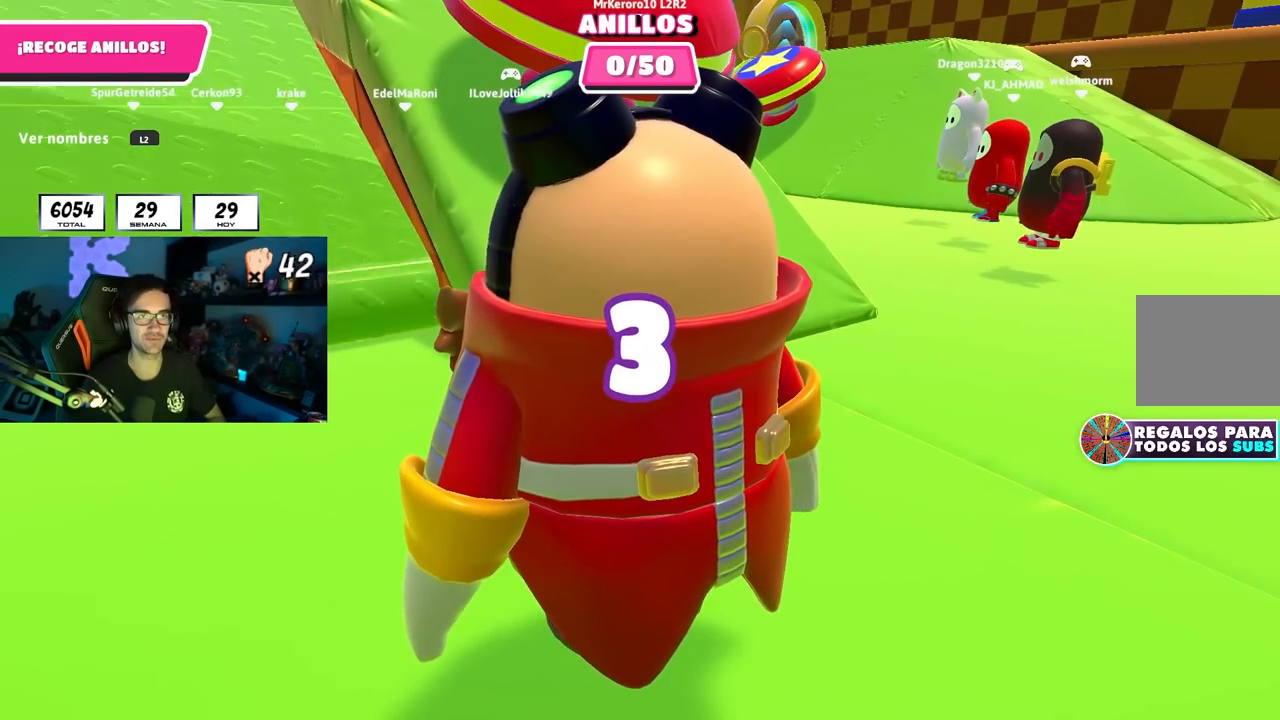
{"buttons": [], "left_stick": "center", "right_stick": "center", "events": []}
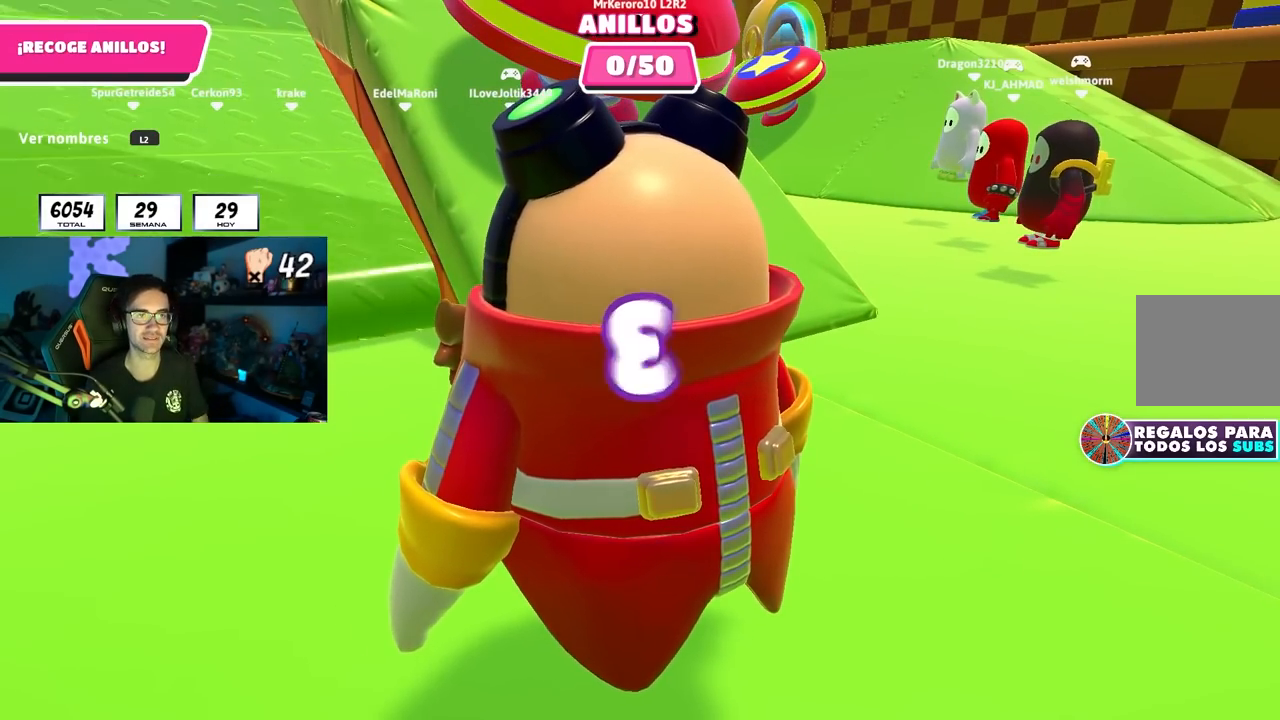
{"buttons": [], "left_stick": "center", "right_stick": "center", "events": []}
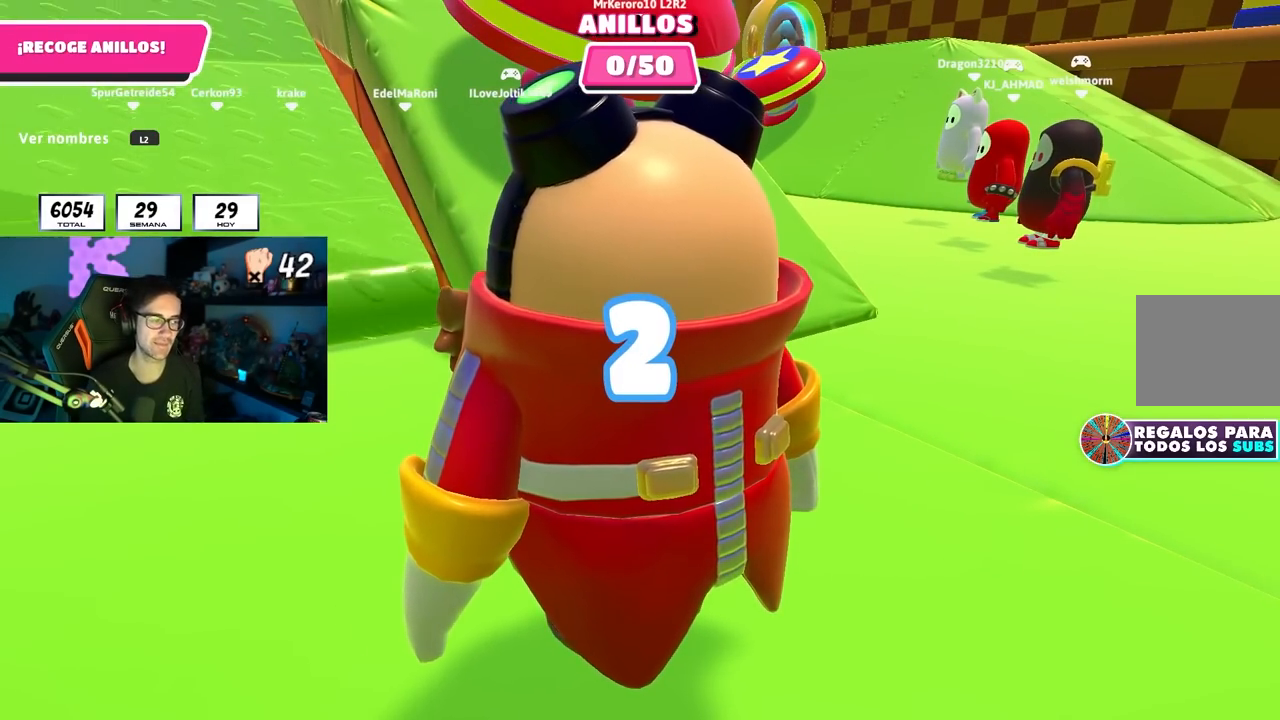
{"buttons": [], "left_stick": "up-right", "right_stick": "center", "events": [[100, "left_stick", "up-right"], [183, "L2", "down"], [333, "L2", "up"]]}
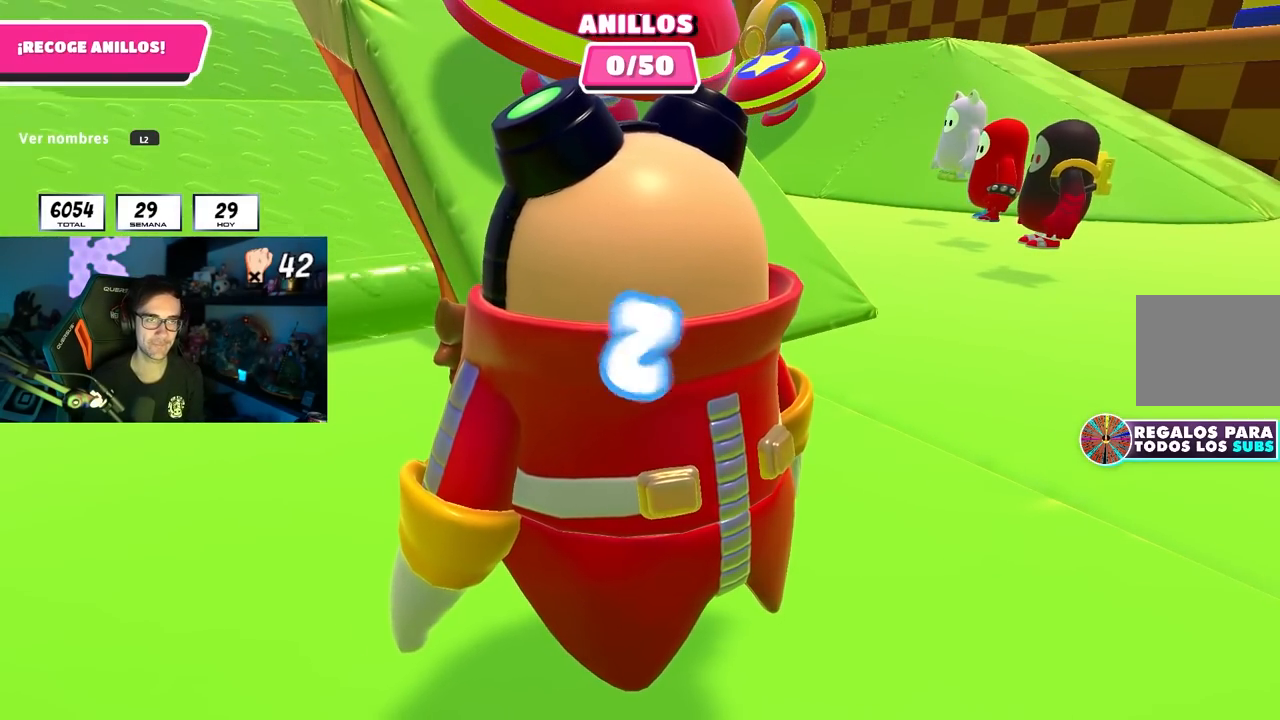
{"buttons": [], "left_stick": "up-left", "right_stick": "center", "events": [[50, "right_stick", "down-right"], [150, "left_stick", "up"], [167, "right_stick", "center"], [467, "left_stick", "up-left"]]}
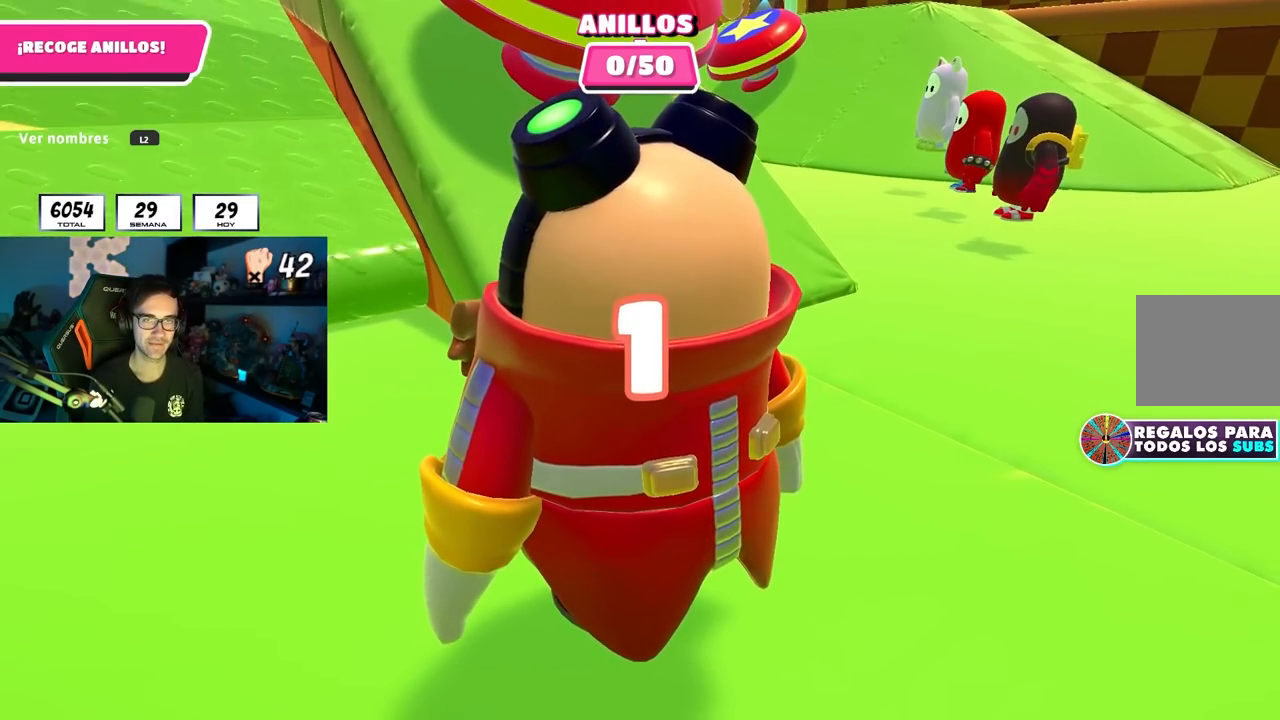
{"buttons": [], "left_stick": "up-left", "right_stick": "center", "events": [[217, "right_stick", "up"], [317, "left_stick", "up"], [317, "right_stick", "center"], [417, "left_stick", "up-left"]]}
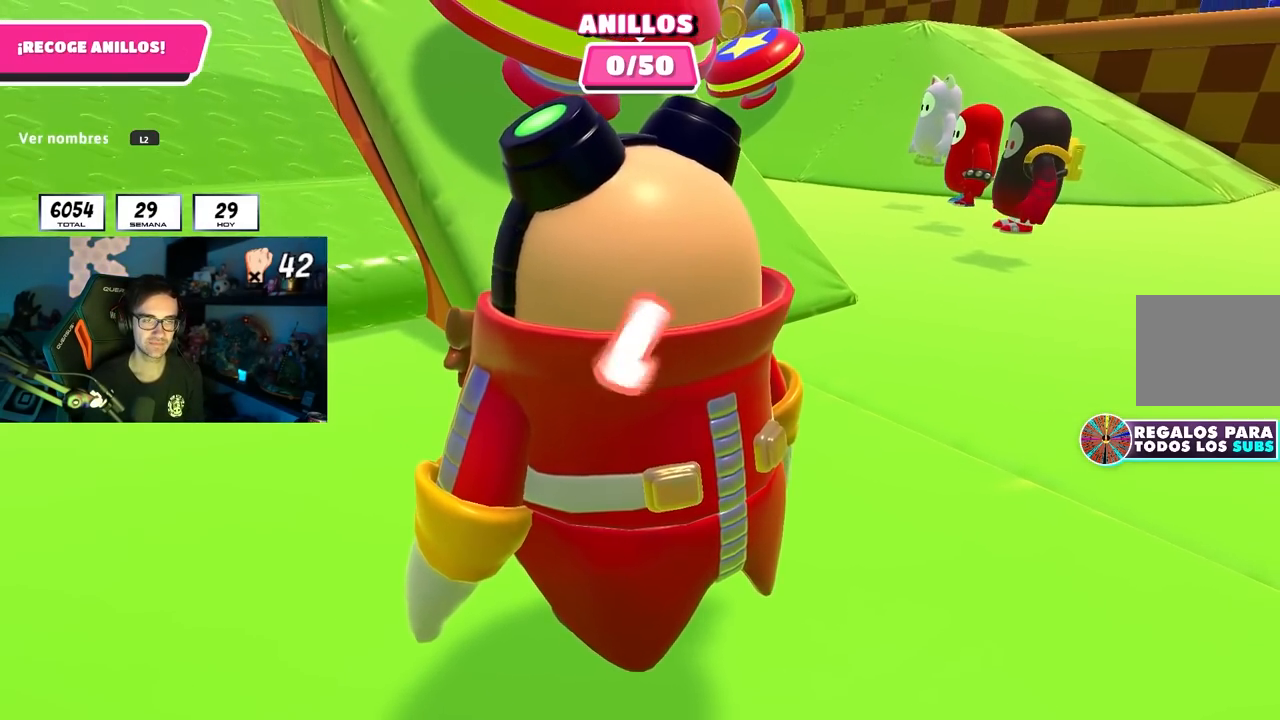
{"buttons": [], "left_stick": "up", "right_stick": "center", "events": [[50, "left_stick", "up"], [150, "left_stick", "up-left"], [500, "left_stick", "up"]]}
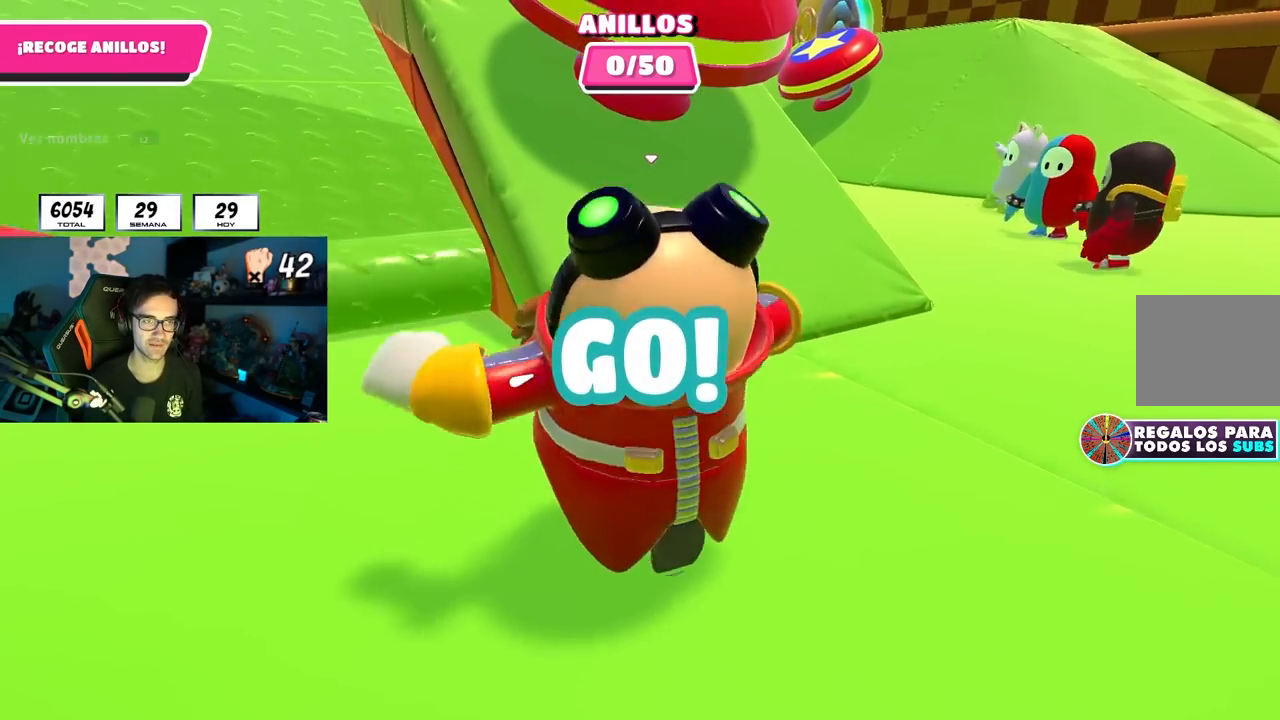
{"buttons": [], "left_stick": "center", "right_stick": "center", "events": [[283, "right_stick", "right"], [300, "left_stick", "center"], [417, "right_stick", "center"]]}
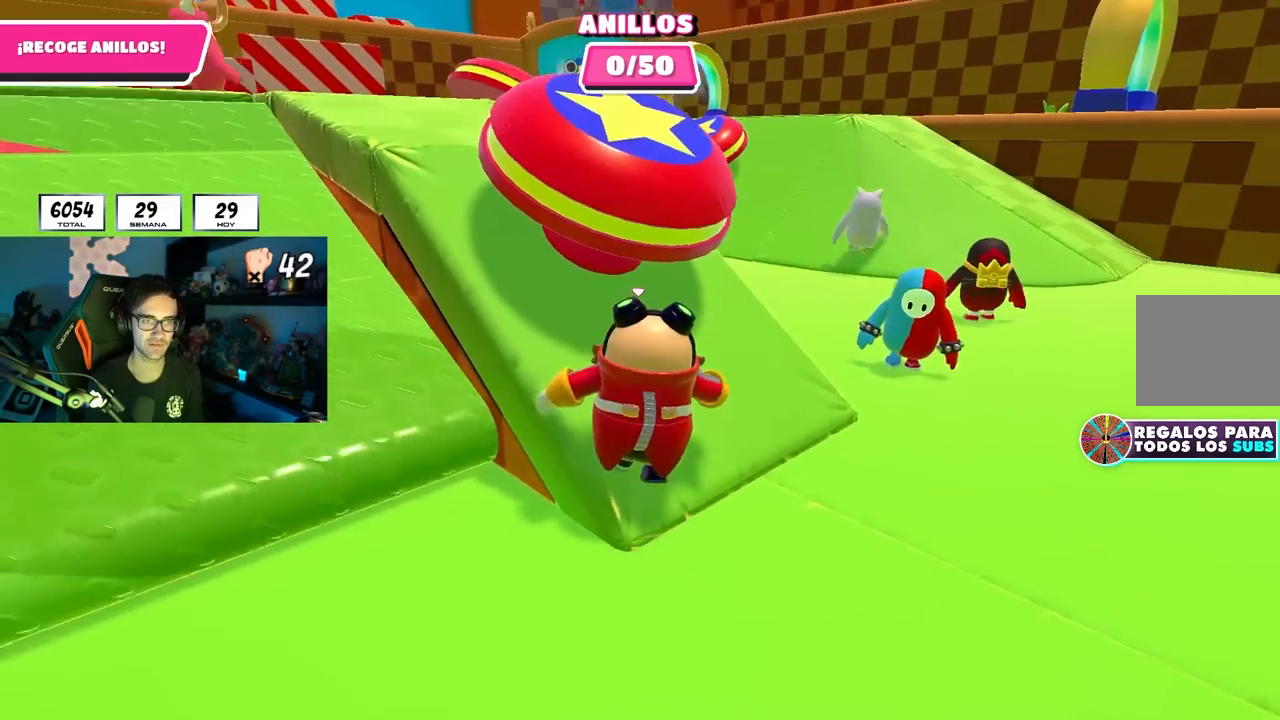
{"buttons": [], "left_stick": "up", "right_stick": "center", "events": [[117, "CROSS", "down"], [250, "CROSS", "up"], [267, "left_stick", "up-right"], [317, "left_stick", "up"], [333, "SQUARE", "down"], [433, "SQUARE", "up"]]}
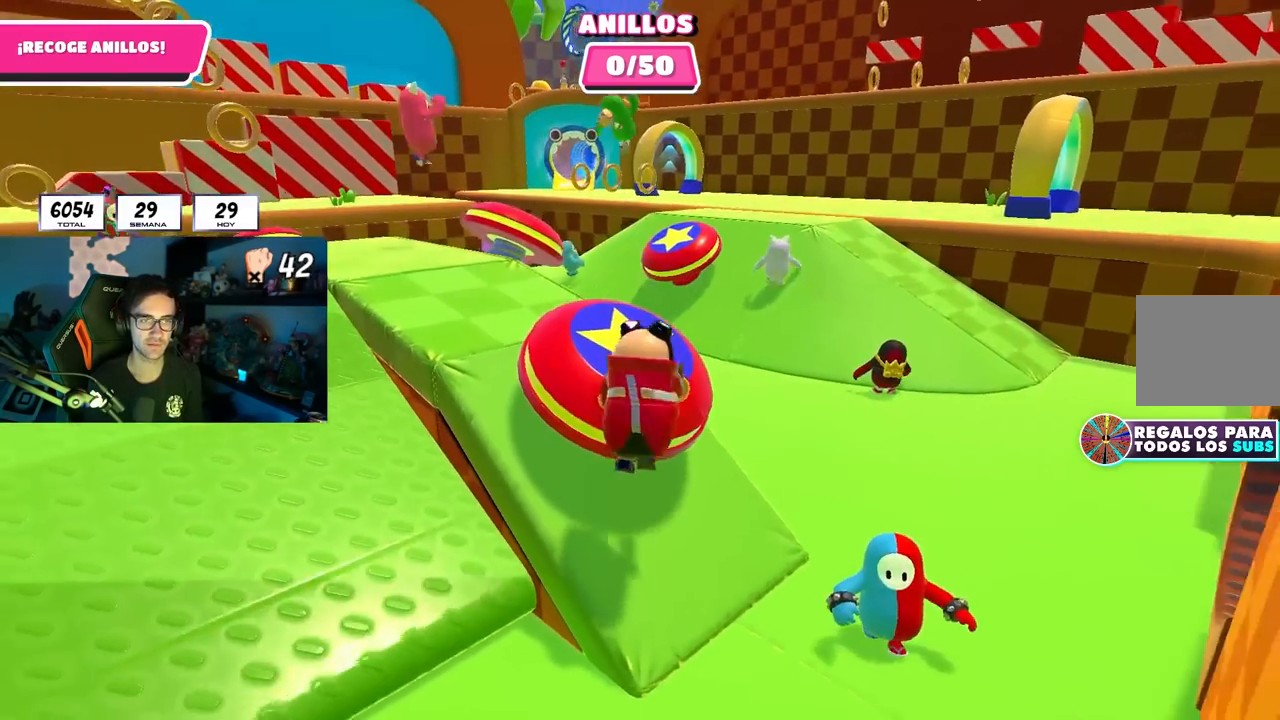
{"buttons": [], "left_stick": "up-right", "right_stick": "down-right", "events": [[17, "left_stick", "up-right"], [67, "right_stick", "up-right"], [217, "right_stick", "down-right"]]}
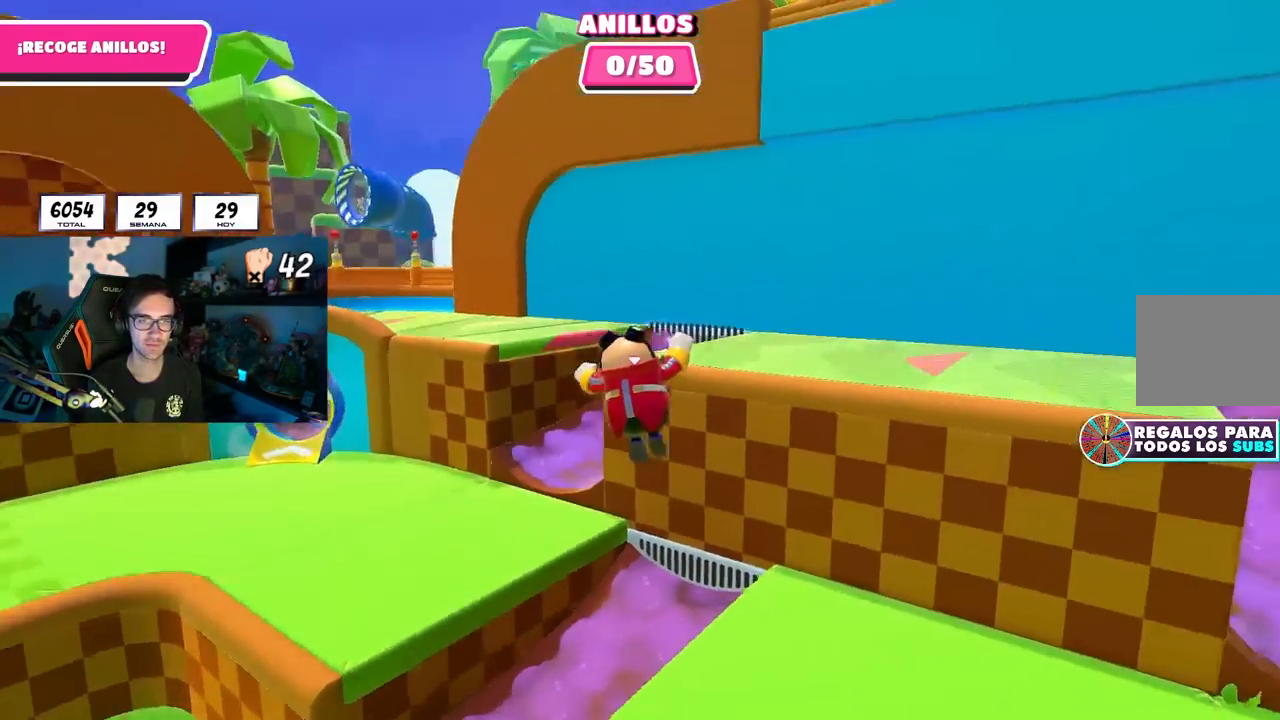
{"buttons": [], "left_stick": "up-right", "right_stick": "center", "events": [[50, "right_stick", "center"]]}
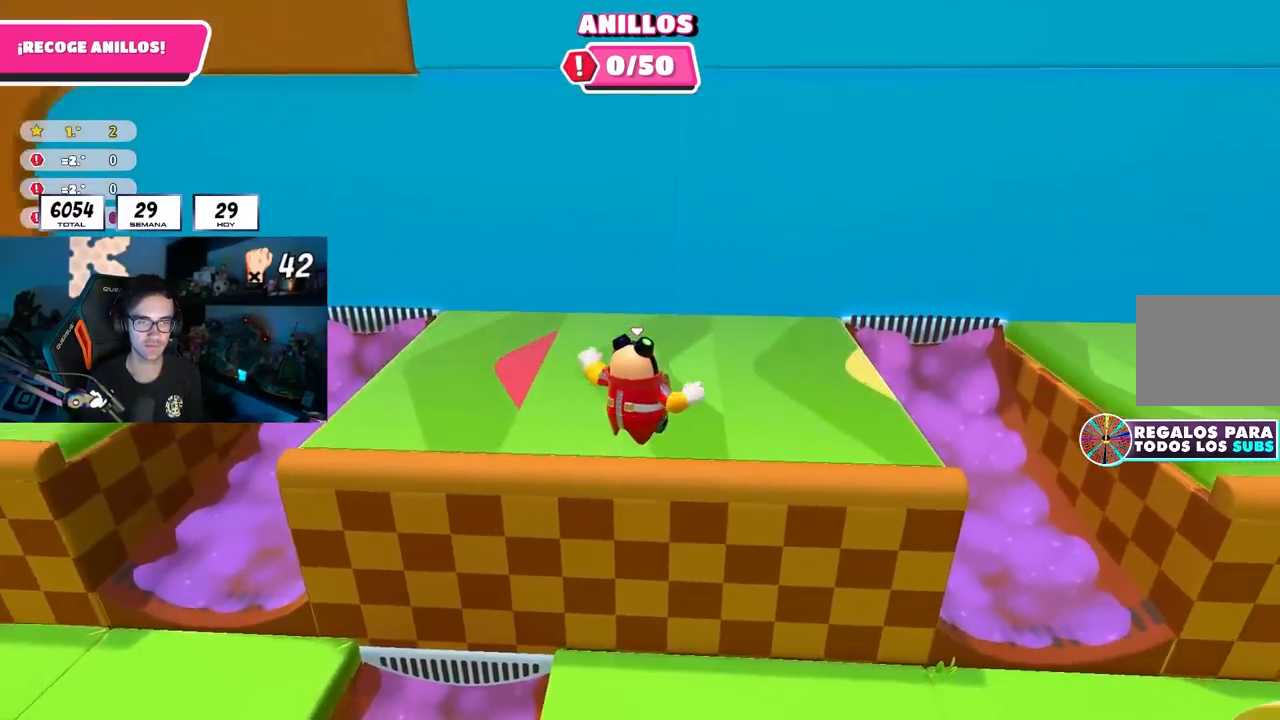
{"buttons": [], "left_stick": "up", "right_stick": "left", "events": [[133, "SQUARE", "down"], [283, "SQUARE", "up"], [333, "right_stick", "left"], [483, "left_stick", "up"]]}
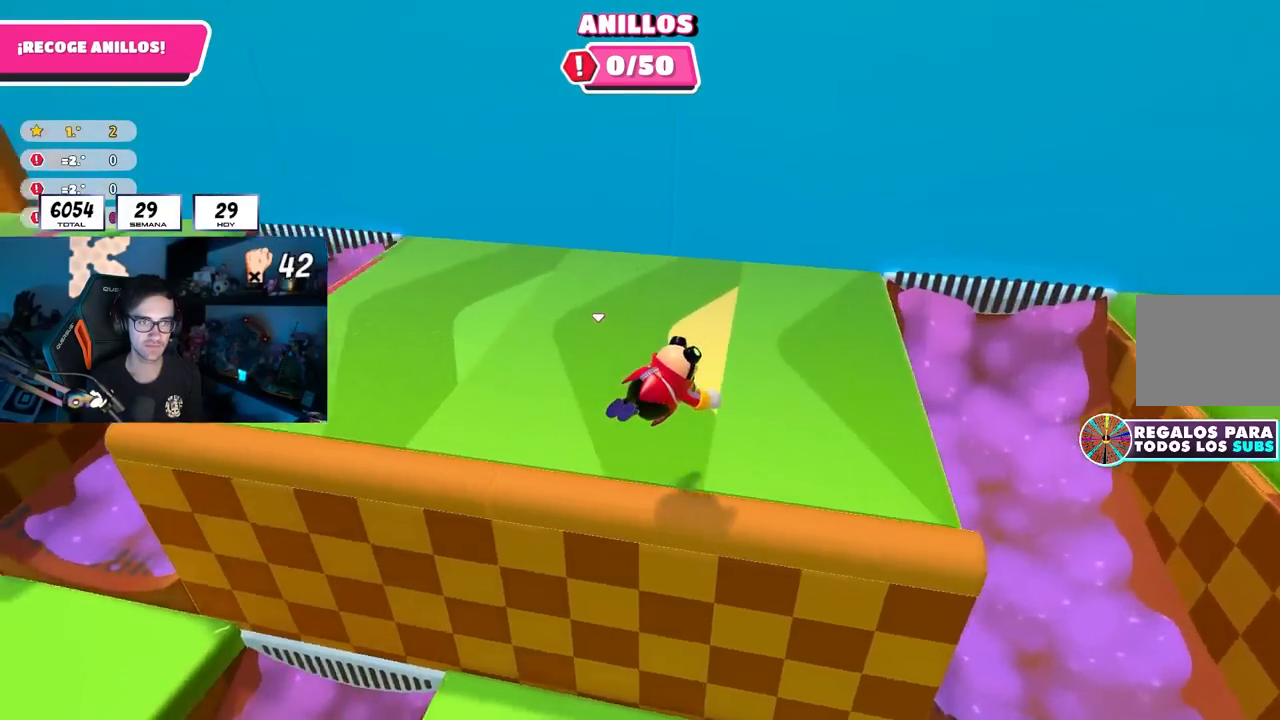
{"buttons": [], "left_stick": "up", "right_stick": "center", "events": [[167, "left_stick", "up-left"], [367, "right_stick", "center"], [400, "left_stick", "up"]]}
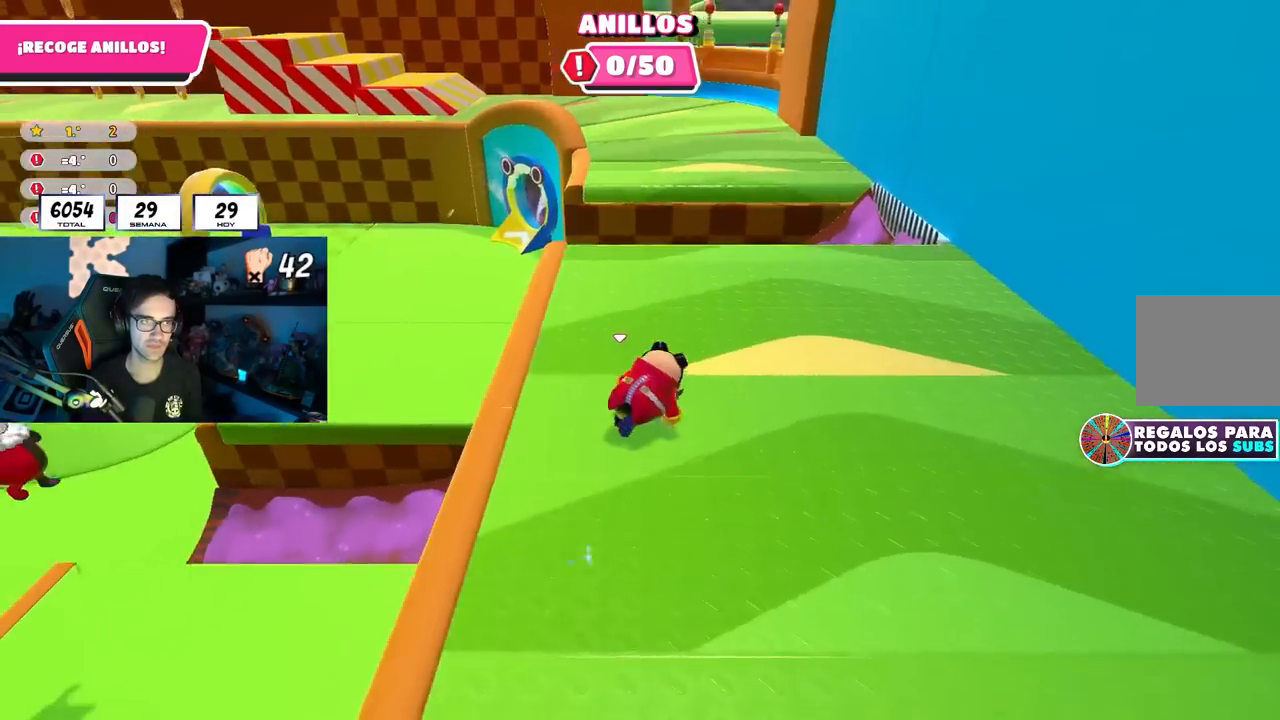
{"buttons": [], "left_stick": "up", "right_stick": "center", "events": [[300, "right_stick", "up-left"], [367, "right_stick", "center"]]}
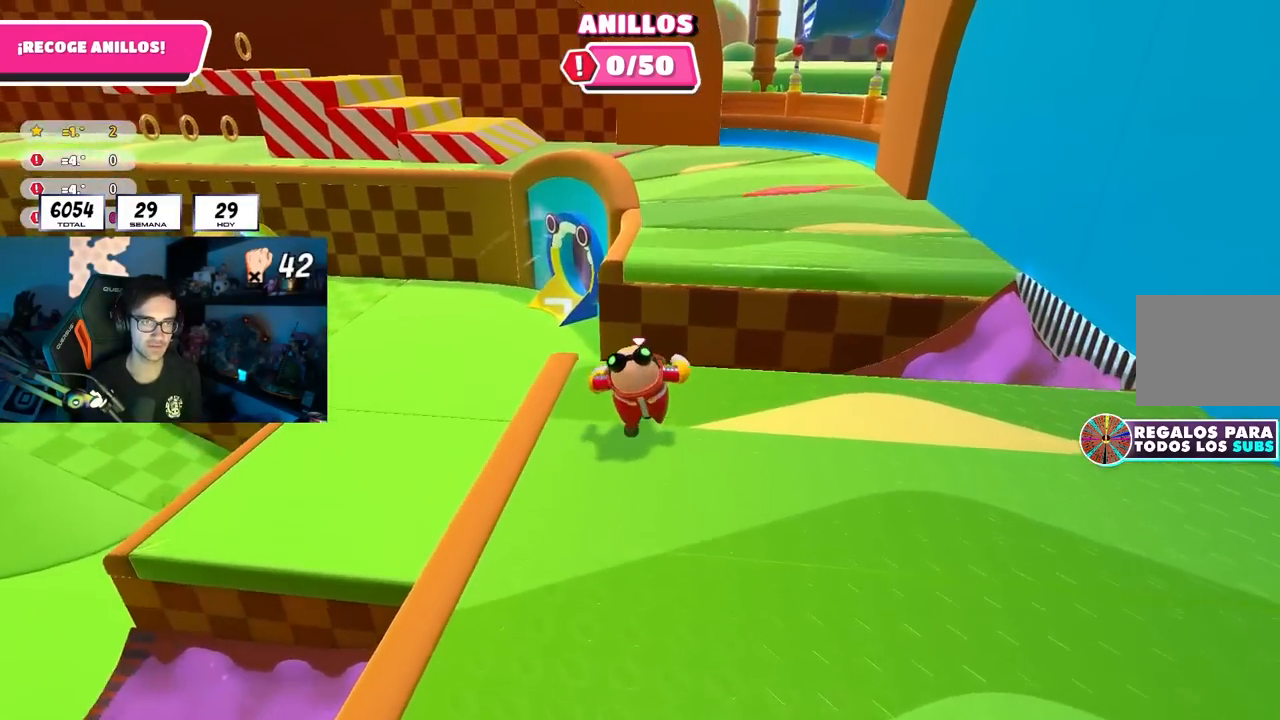
{"buttons": [], "left_stick": "up", "right_stick": "up-left", "events": [[150, "CROSS", "down"], [367, "CROSS", "up"], [483, "right_stick", "up-left"]]}
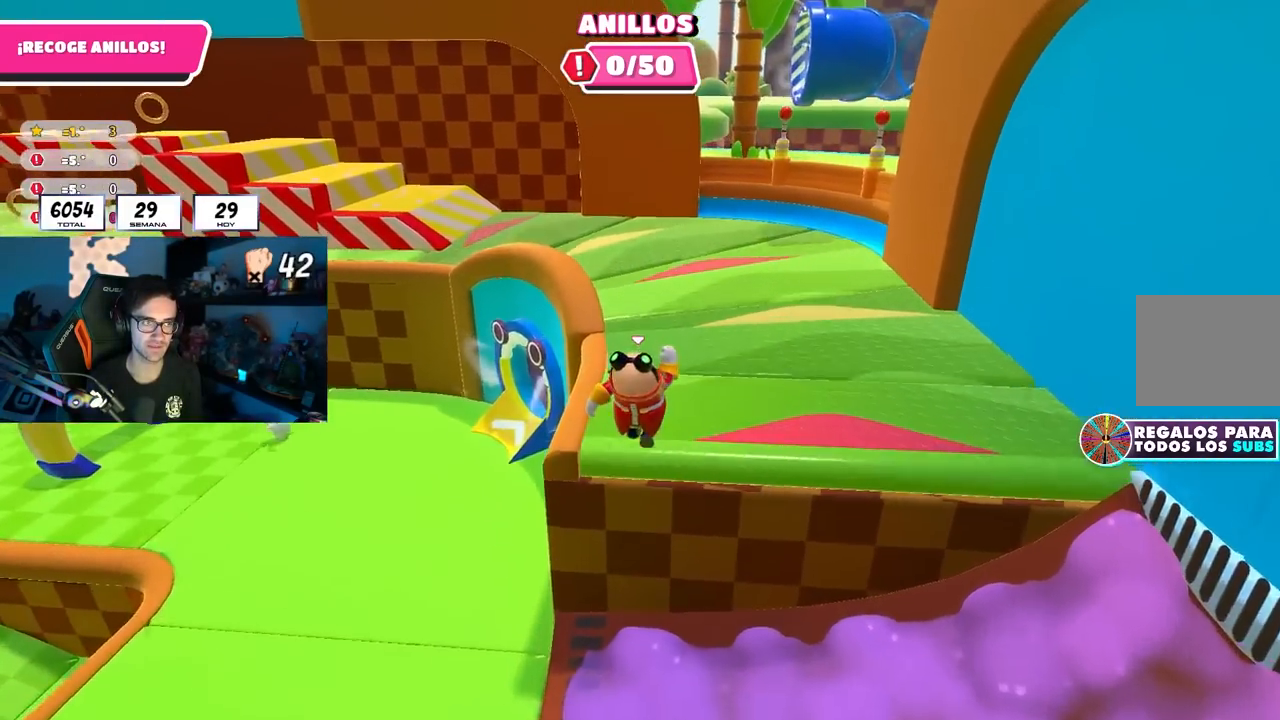
{"buttons": [], "left_stick": "up-right", "right_stick": "left", "events": [[217, "left_stick", "up-right"], [267, "right_stick", "left"]]}
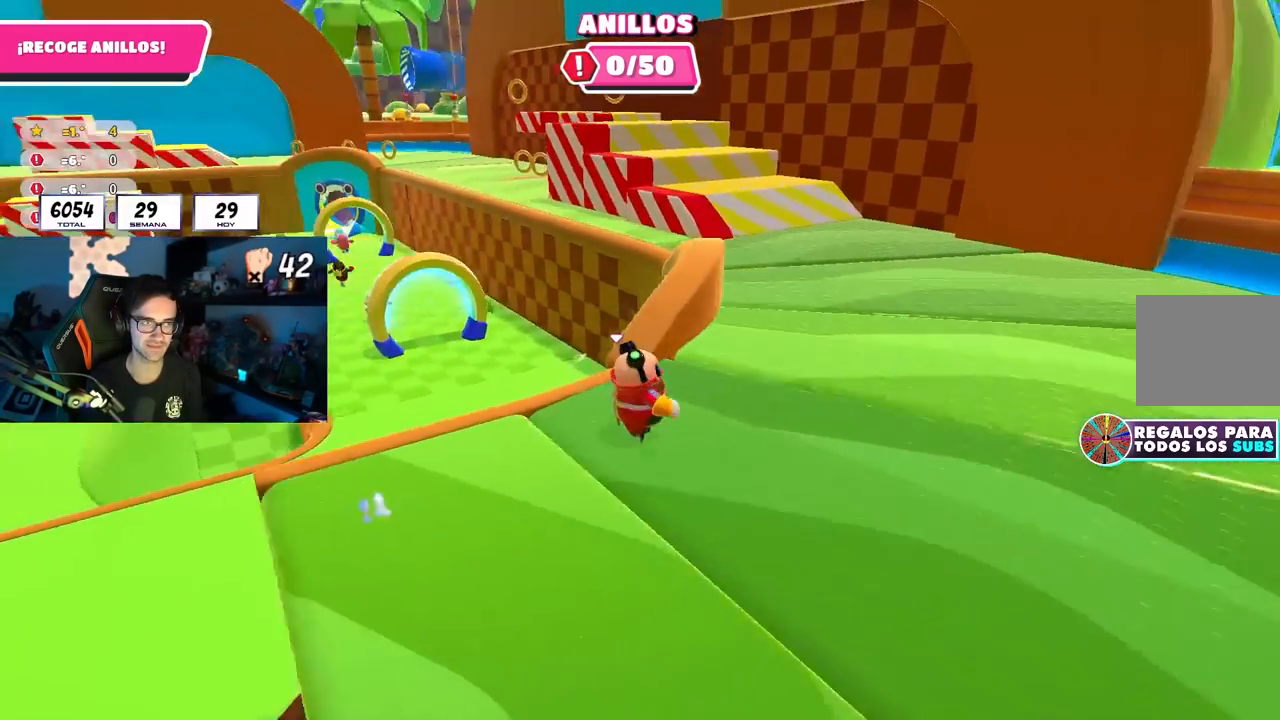
{"buttons": [], "left_stick": "up", "right_stick": "down-left", "events": [[300, "right_stick", "down-left"], [317, "left_stick", "up"]]}
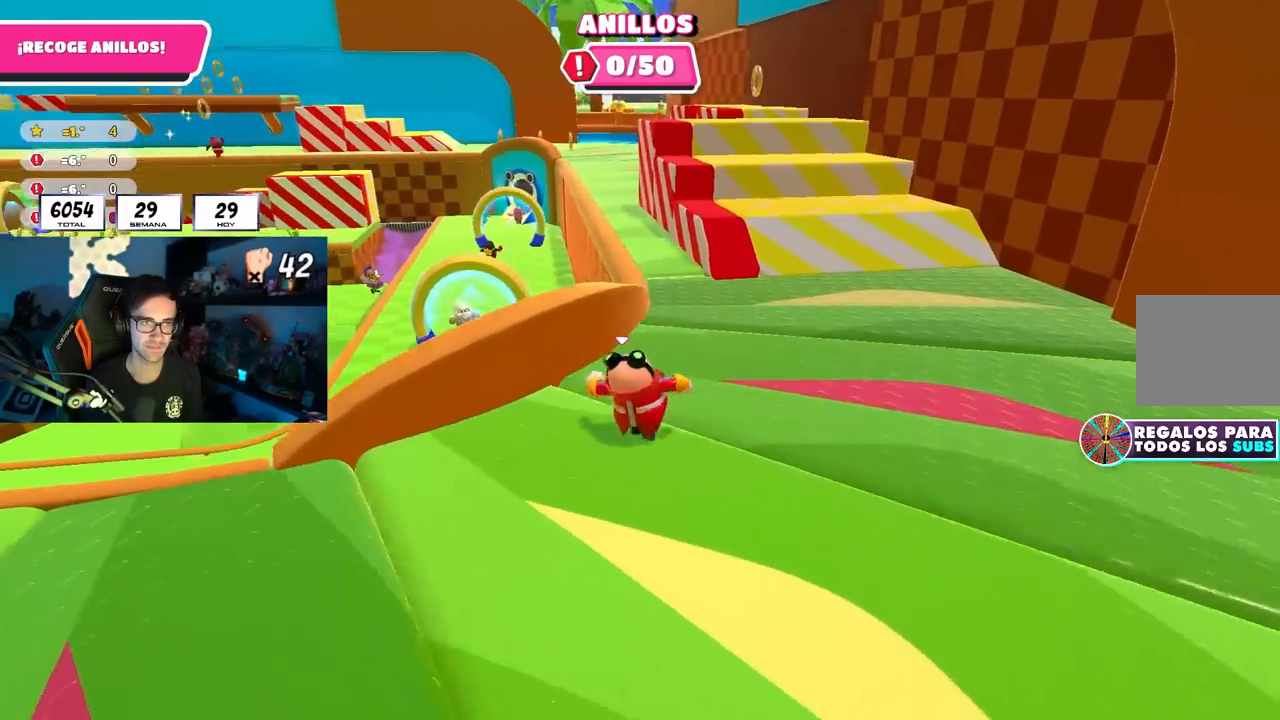
{"buttons": [], "left_stick": "up", "right_stick": "center", "events": [[183, "right_stick", "center"]]}
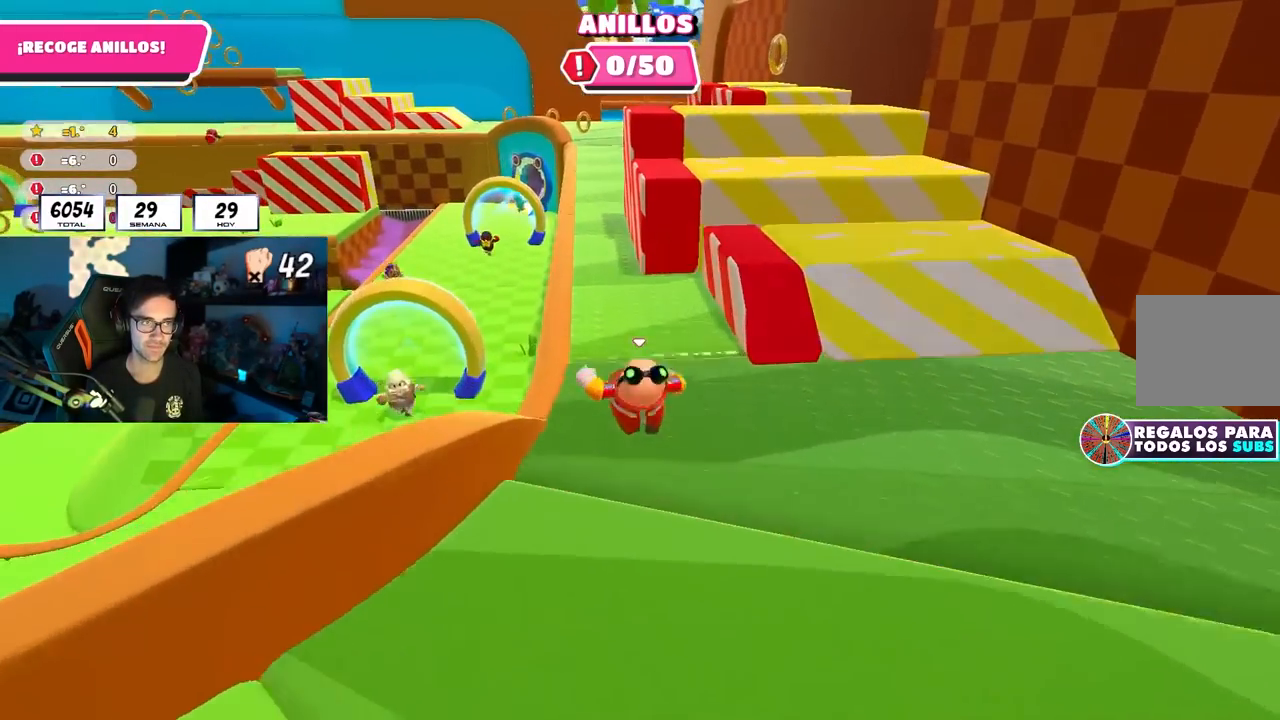
{"buttons": [], "left_stick": "up", "right_stick": "center", "events": []}
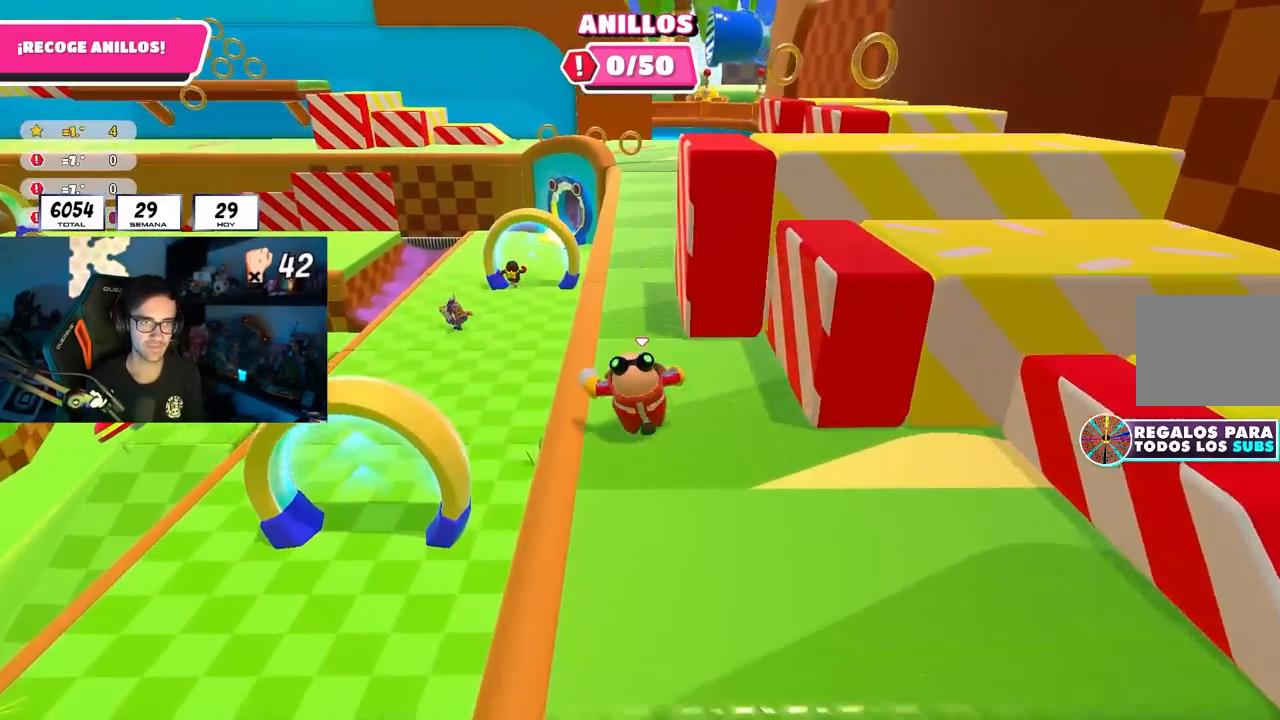
{"buttons": [], "left_stick": "right", "right_stick": "center", "events": [[83, "left_stick", "center"], [183, "left_stick", "down-right"], [433, "left_stick", "right"]]}
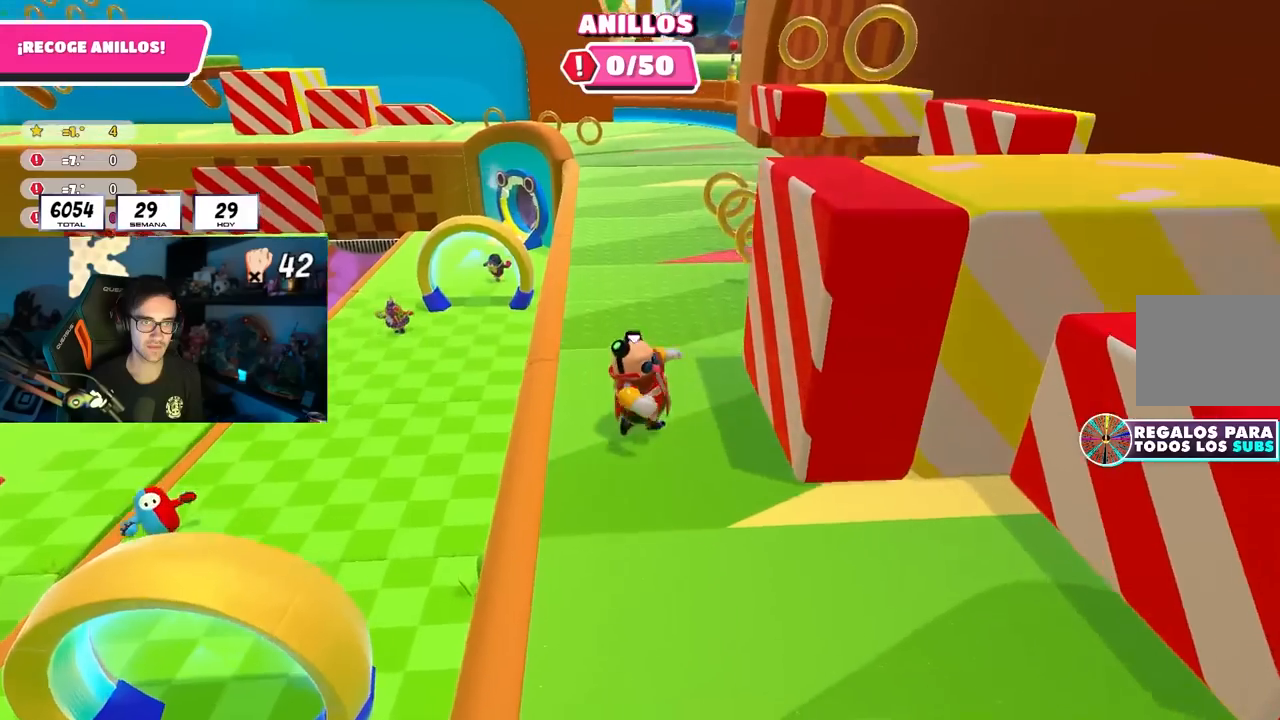
{"buttons": ["R1"], "left_stick": "up", "right_stick": "center", "events": [[100, "left_stick", "up-right"], [267, "right_stick", "down-left"], [417, "right_stick", "center"], [433, "R1", "down"], [467, "left_stick", "up"]]}
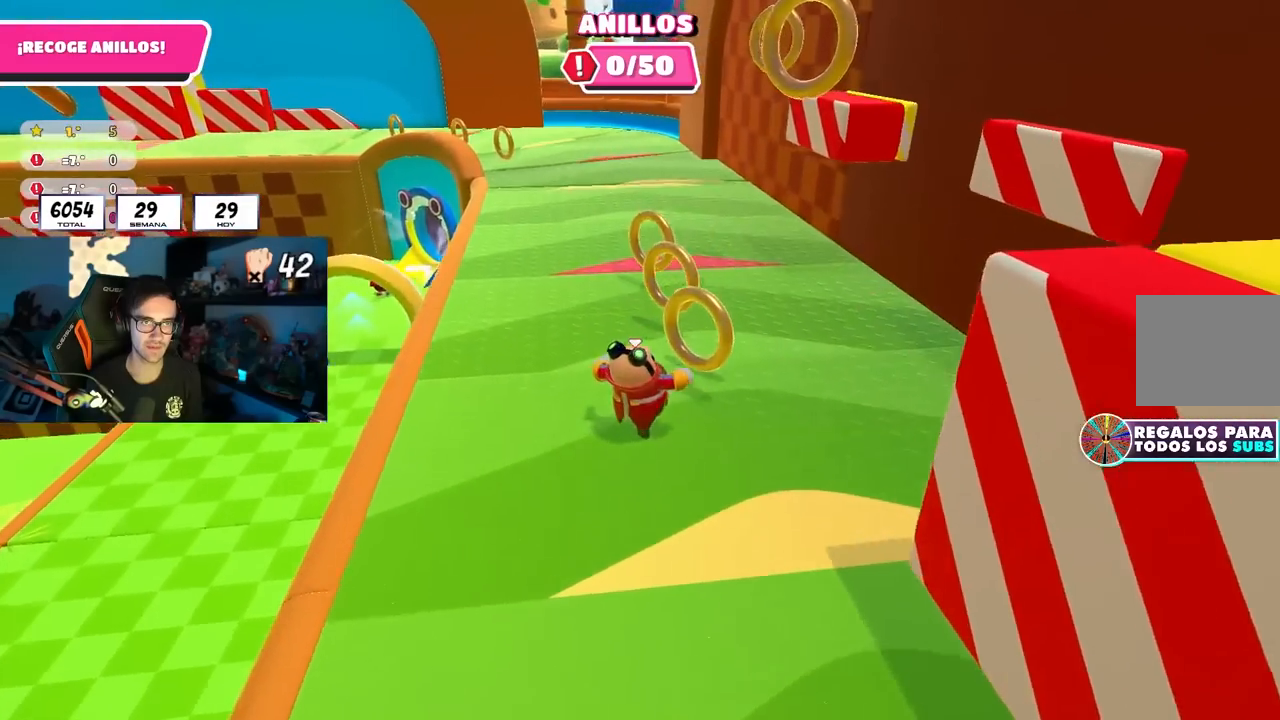
{"buttons": [], "left_stick": "up", "right_stick": "left", "events": [[17, "right_stick", "up-left"], [100, "R1", "up"], [300, "right_stick", "left"], [433, "right_stick", "center"], [500, "right_stick", "left"]]}
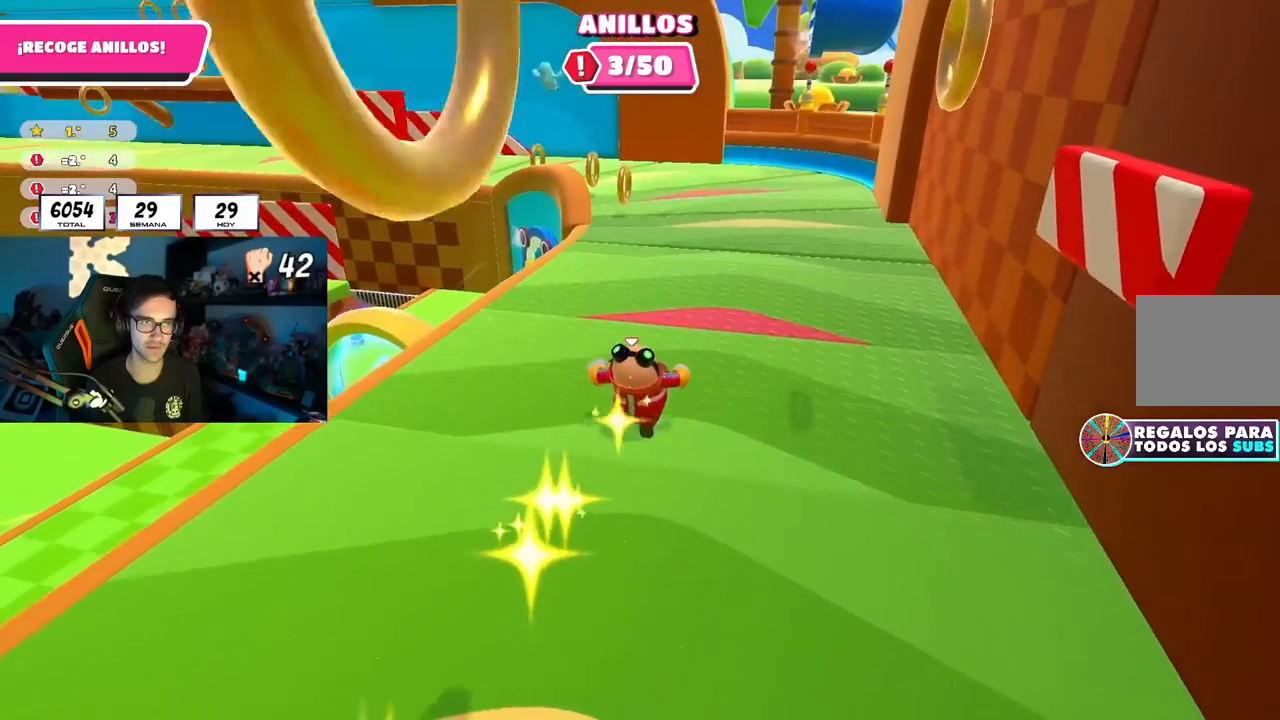
{"buttons": [], "left_stick": "up-left", "right_stick": "center", "events": [[117, "right_stick", "center"], [500, "left_stick", "up-left"]]}
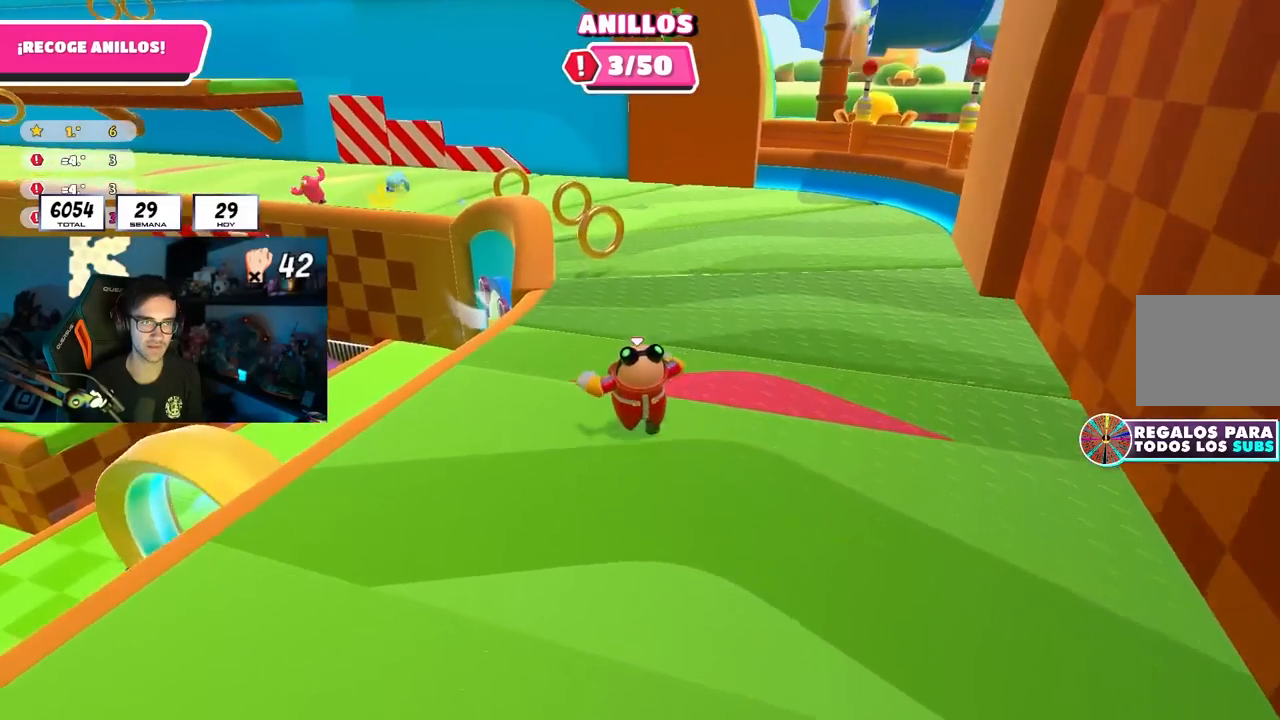
{"buttons": [], "left_stick": "up-left", "right_stick": "center", "events": []}
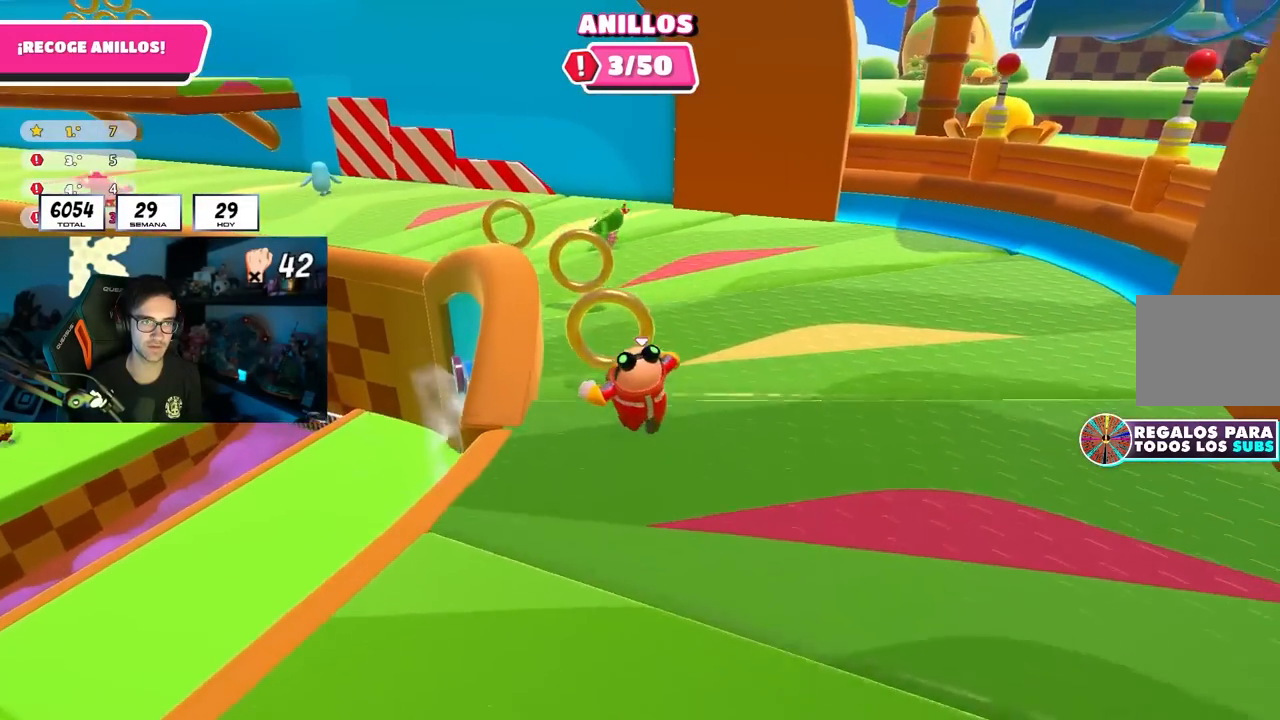
{"buttons": [], "left_stick": "up-left", "right_stick": "center", "events": [[17, "left_stick", "up"], [150, "left_stick", "up-left"], [333, "left_stick", "down-right"], [483, "left_stick", "up-left"]]}
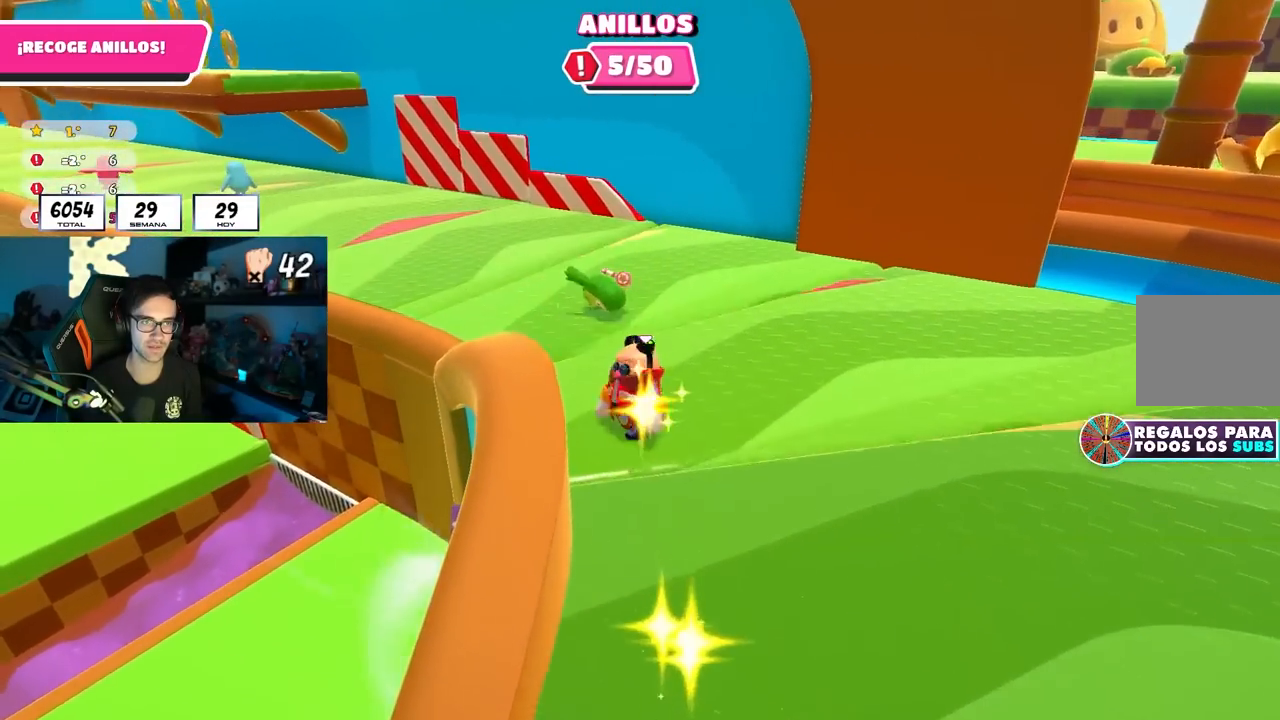
{"buttons": ["R1"], "left_stick": "down-right", "right_stick": "center", "events": [[100, "left_stick", "down-right"], [483, "R1", "down"]]}
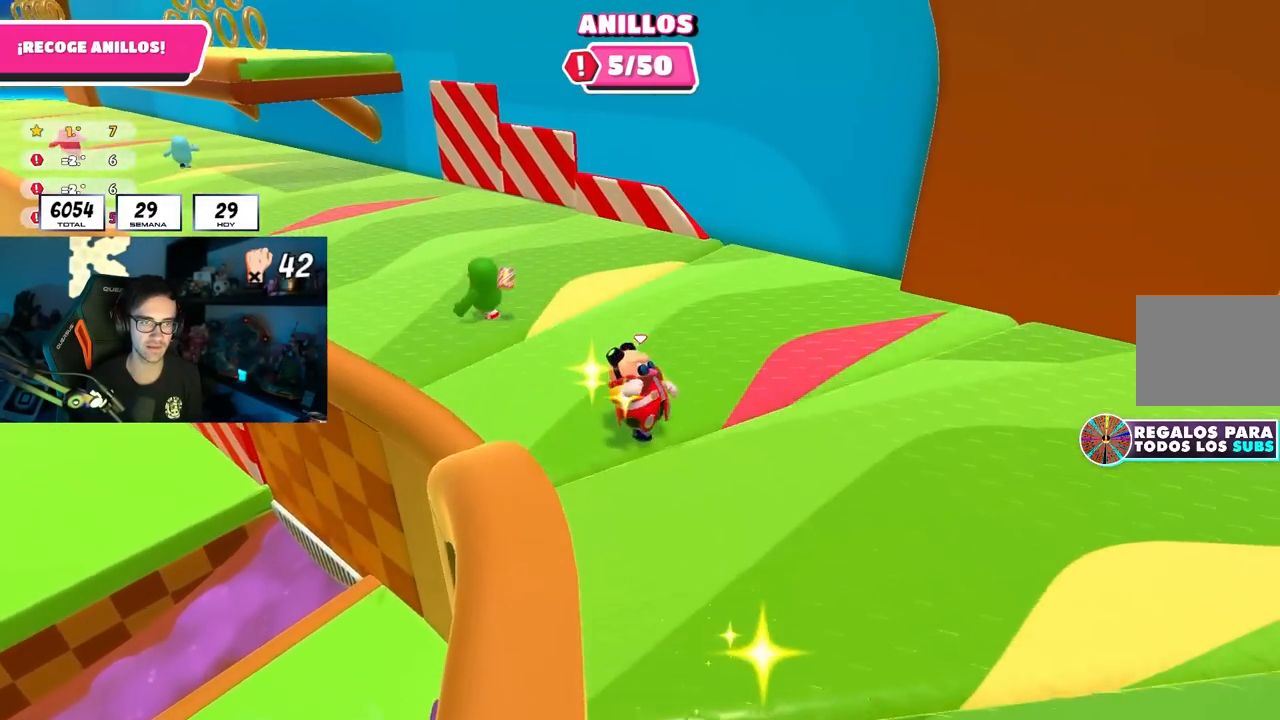
{"buttons": [], "left_stick": "down-right", "right_stick": "center", "events": [[283, "R1", "up"]]}
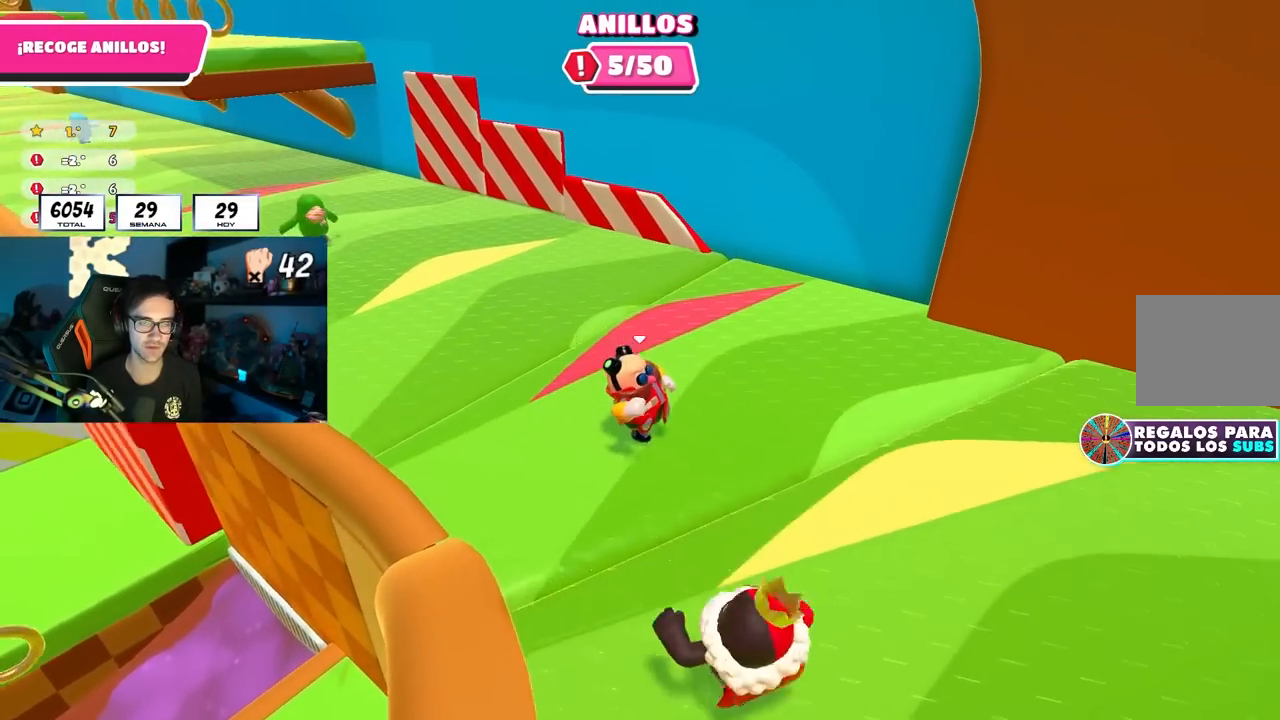
{"buttons": [], "left_stick": "right", "right_stick": "center", "events": [[317, "left_stick", "right"]]}
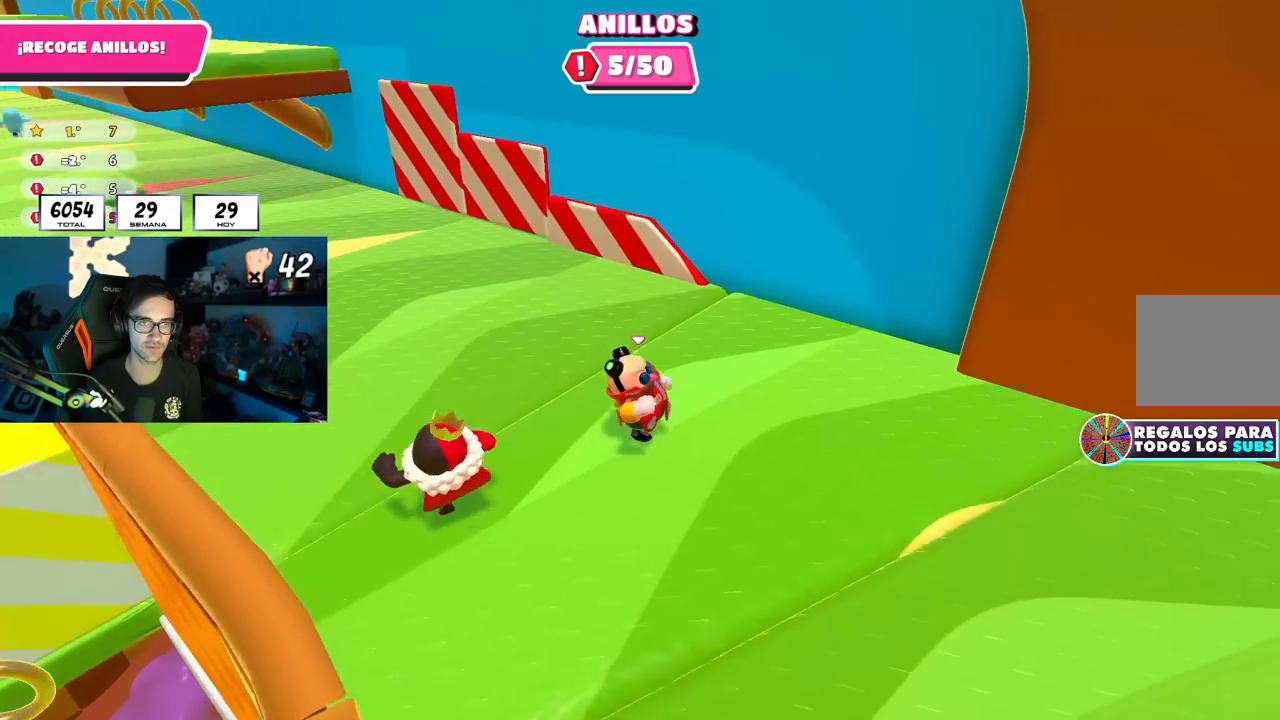
{"buttons": [], "left_stick": "right", "right_stick": "center", "events": []}